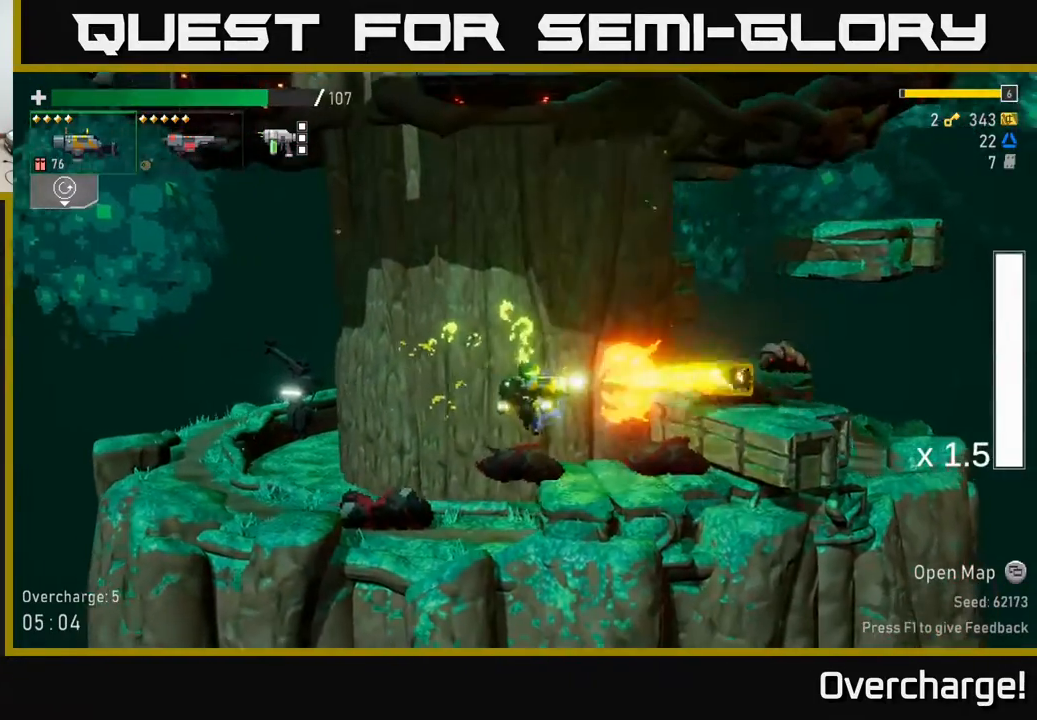
Gameplay with a controller (Xbox layout); each line is a JSON object with the inputs held at the frame after it. "events" lists button and stick changes between this image and that frame as [ms after this image, input, new state], when the widget could be followed in between. Not read: right_stick.
{"buttons": [], "left_stick": "center", "events": [[17, "X", "down"], [17, "left_stick", "right"], [117, "X", "up"], [333, "left_stick", "left"], [483, "left_stick", "center"]]}
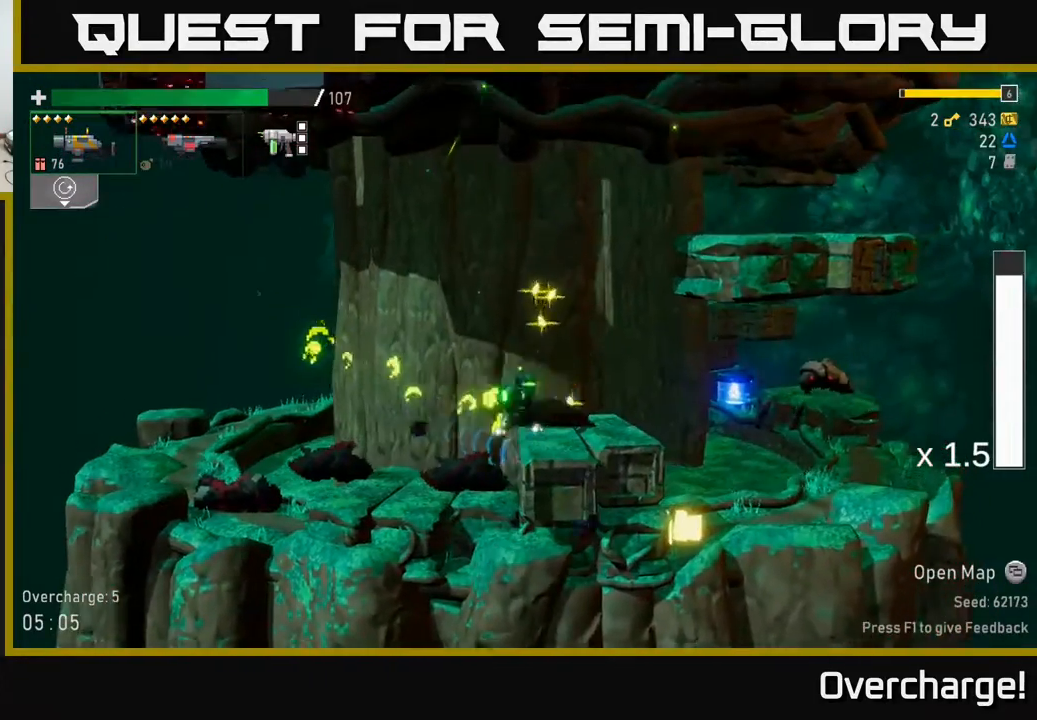
{"buttons": [], "left_stick": "center", "events": [[17, "left_stick", "right"], [83, "A", "down"], [200, "A", "up"], [333, "X", "down"], [383, "X", "up"], [500, "left_stick", "center"]]}
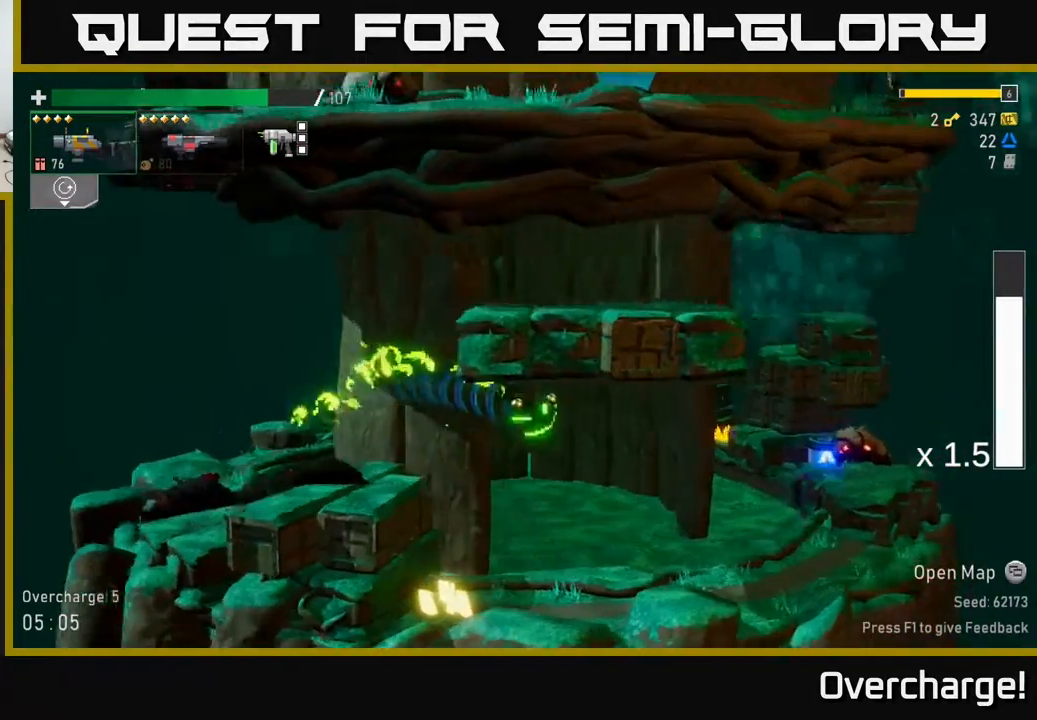
{"buttons": [], "left_stick": "right", "events": [[17, "left_stick", "left"], [217, "left_stick", "center"], [267, "left_stick", "left"], [483, "left_stick", "right"]]}
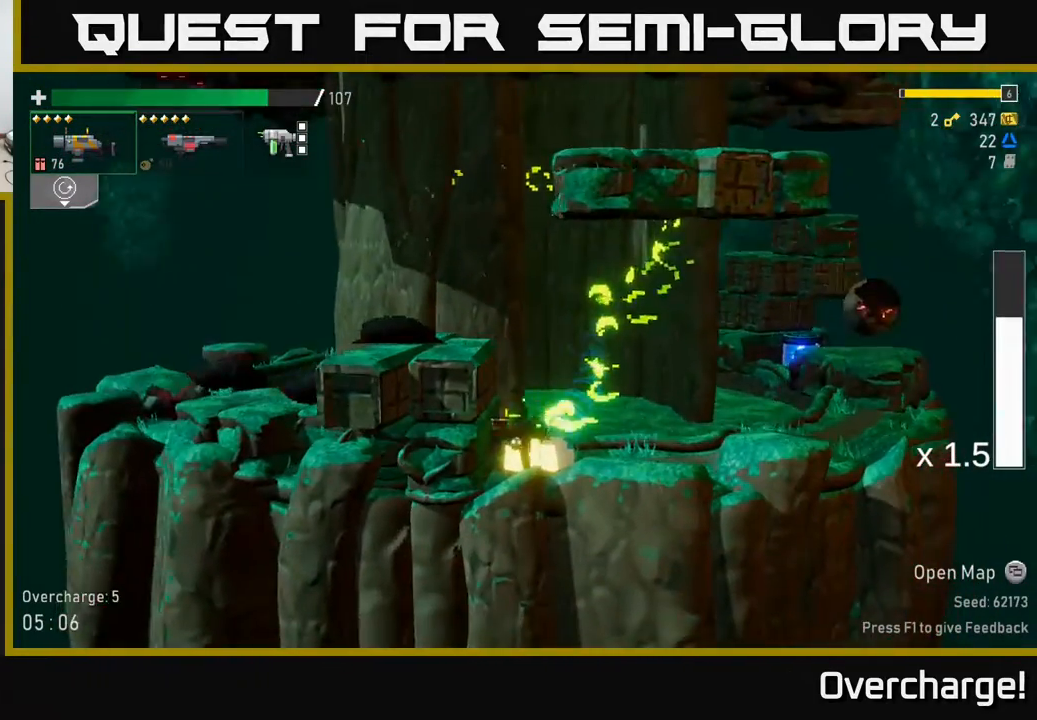
{"buttons": [], "left_stick": "right", "events": [[67, "A", "down"], [200, "A", "up"], [200, "R2", "down"], [300, "R2", "up"]]}
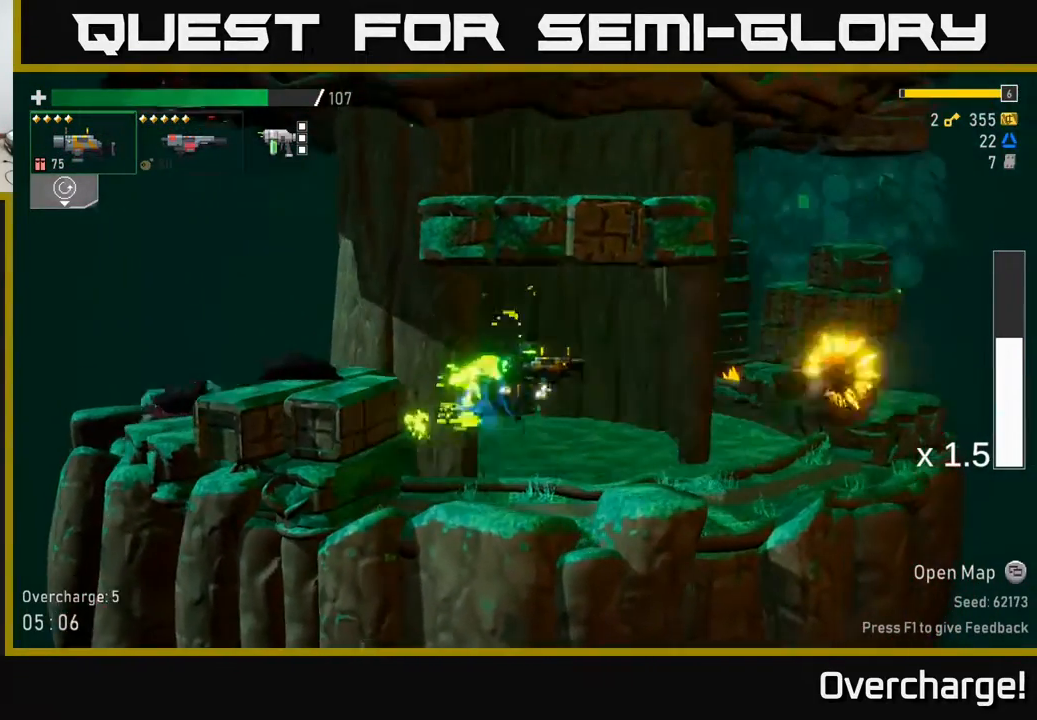
{"buttons": ["X"], "left_stick": "right", "events": [[17, "left_stick", "center"], [350, "R2", "down"], [433, "R2", "up"], [433, "left_stick", "right"], [450, "X", "down"]]}
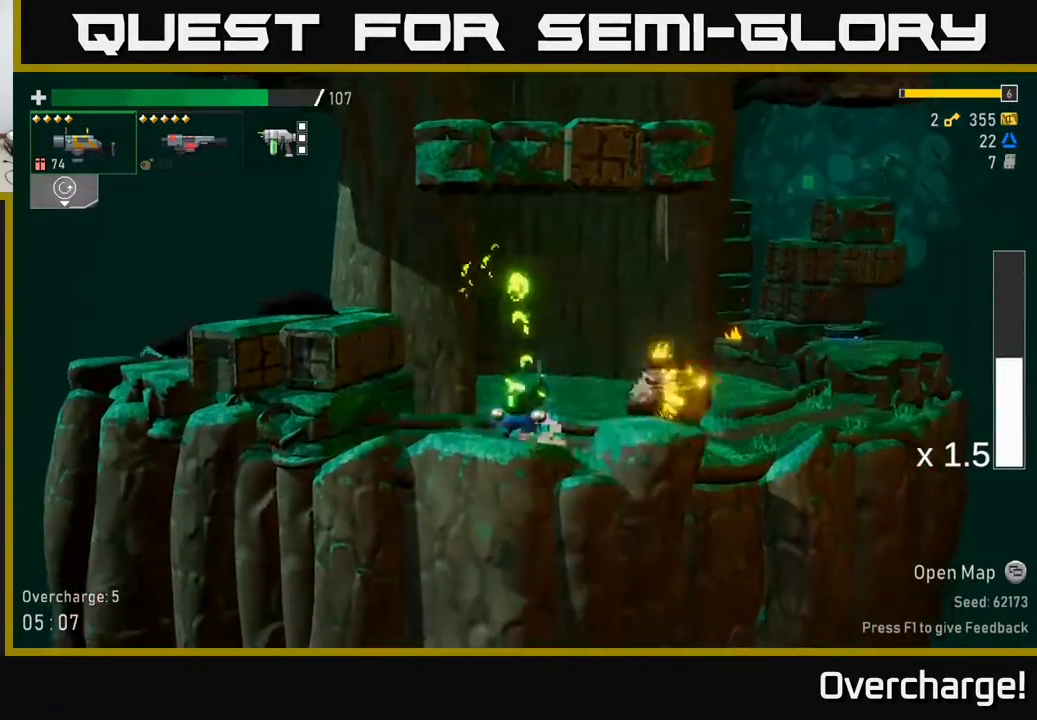
{"buttons": [], "left_stick": "down-right", "events": [[50, "X", "up"], [300, "left_stick", "down-left"], [350, "R2", "down"], [433, "R2", "up"], [483, "left_stick", "down-right"]]}
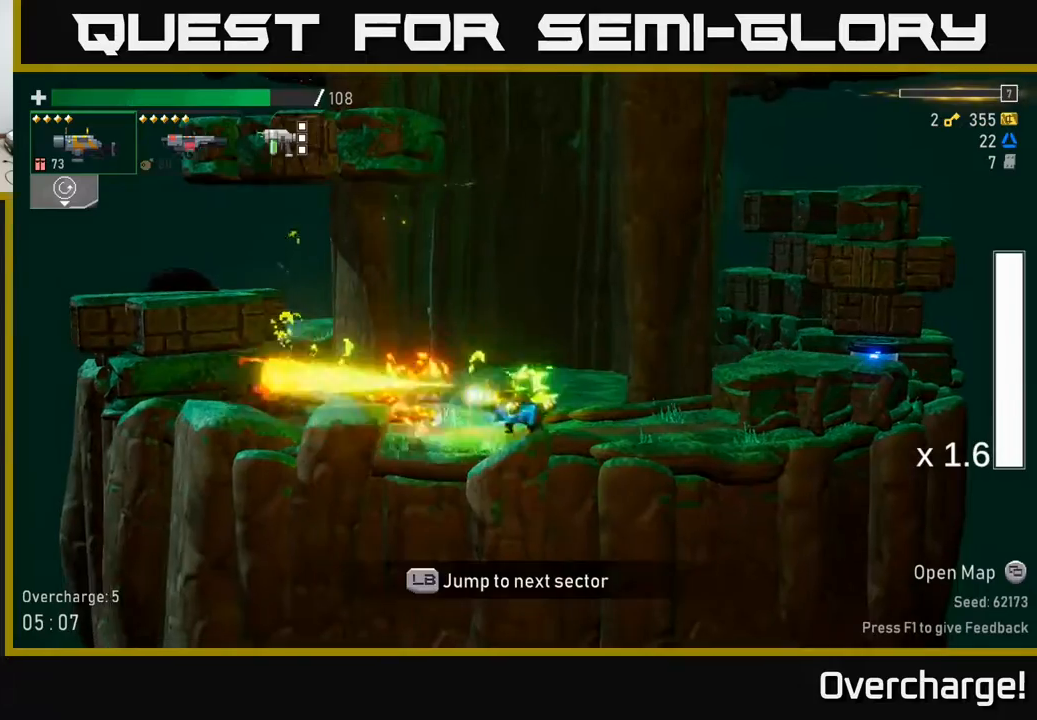
{"buttons": [], "left_stick": "right", "events": [[17, "left_stick", "right"], [250, "A", "down"], [383, "A", "up"]]}
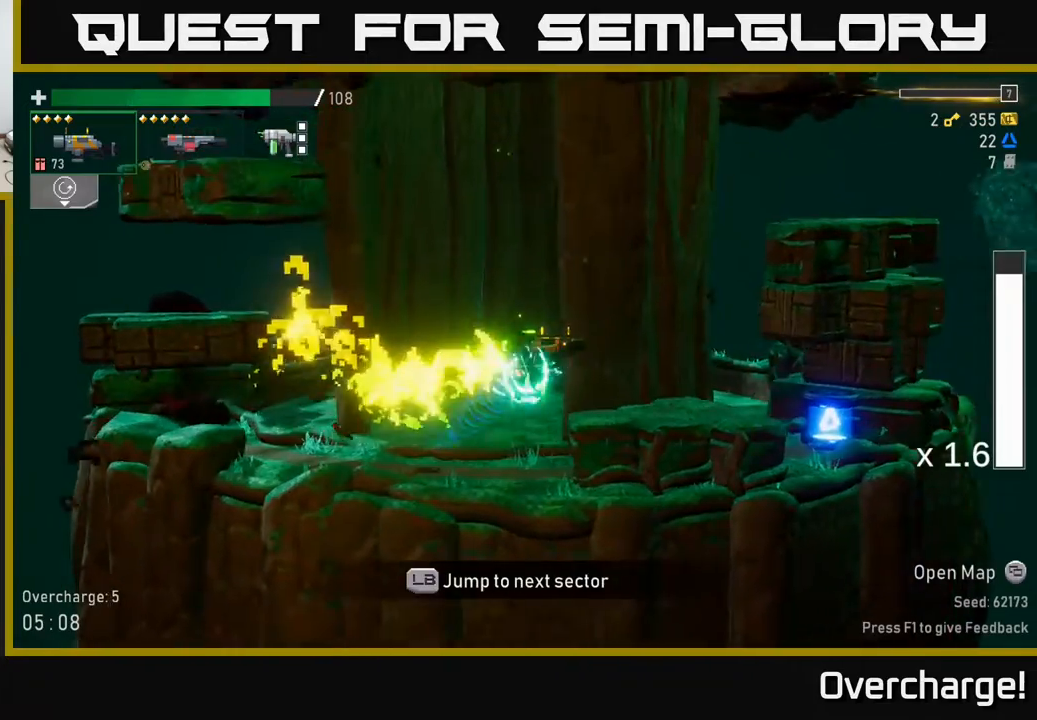
{"buttons": [], "left_stick": "center", "events": [[167, "X", "down"], [300, "X", "up"], [483, "left_stick", "center"]]}
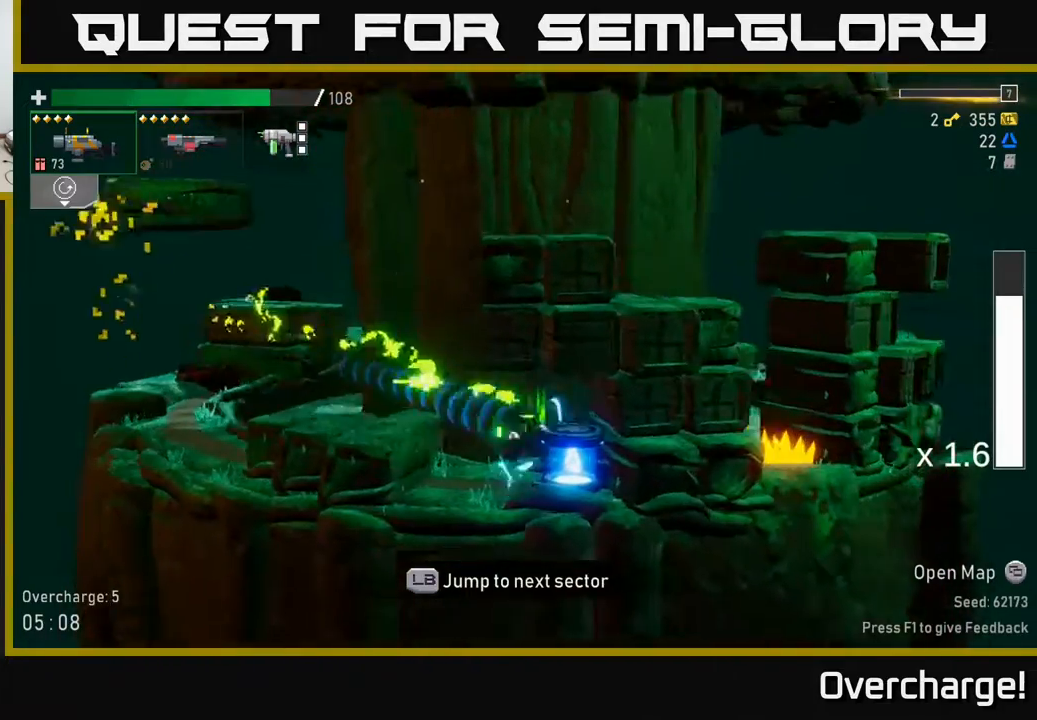
{"buttons": [], "left_stick": "right", "events": [[17, "left_stick", "left"], [183, "left_stick", "right"], [233, "R2", "down"], [333, "R2", "up"]]}
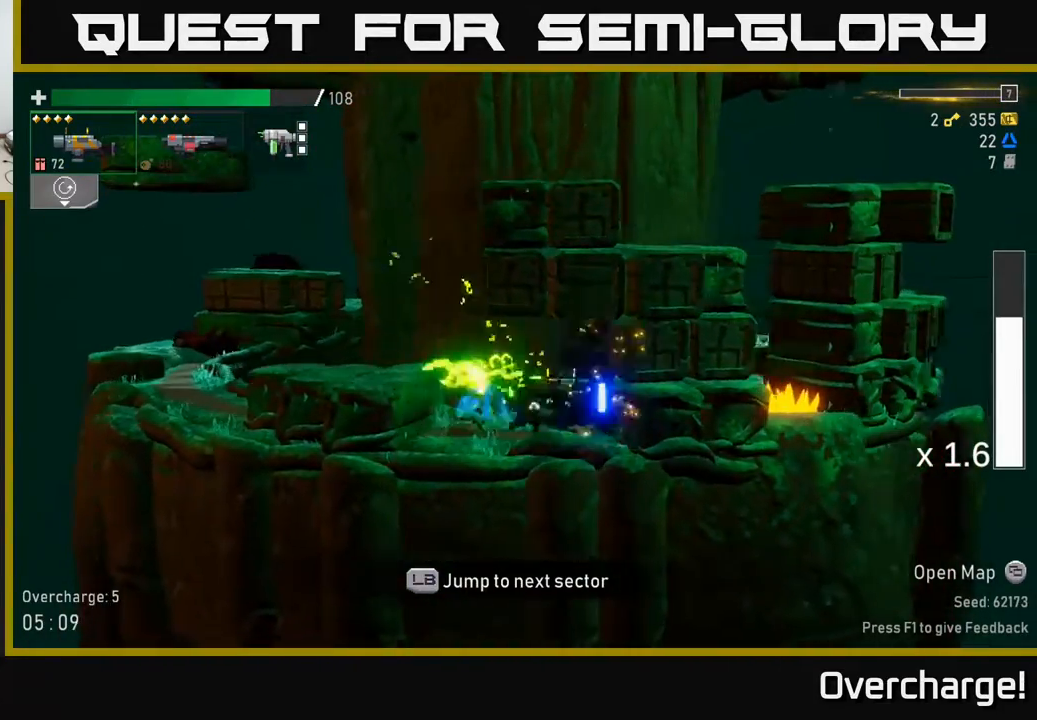
{"buttons": ["A"], "left_stick": "left", "events": [[133, "left_stick", "left"], [367, "X", "down"], [417, "A", "down"], [450, "X", "up"]]}
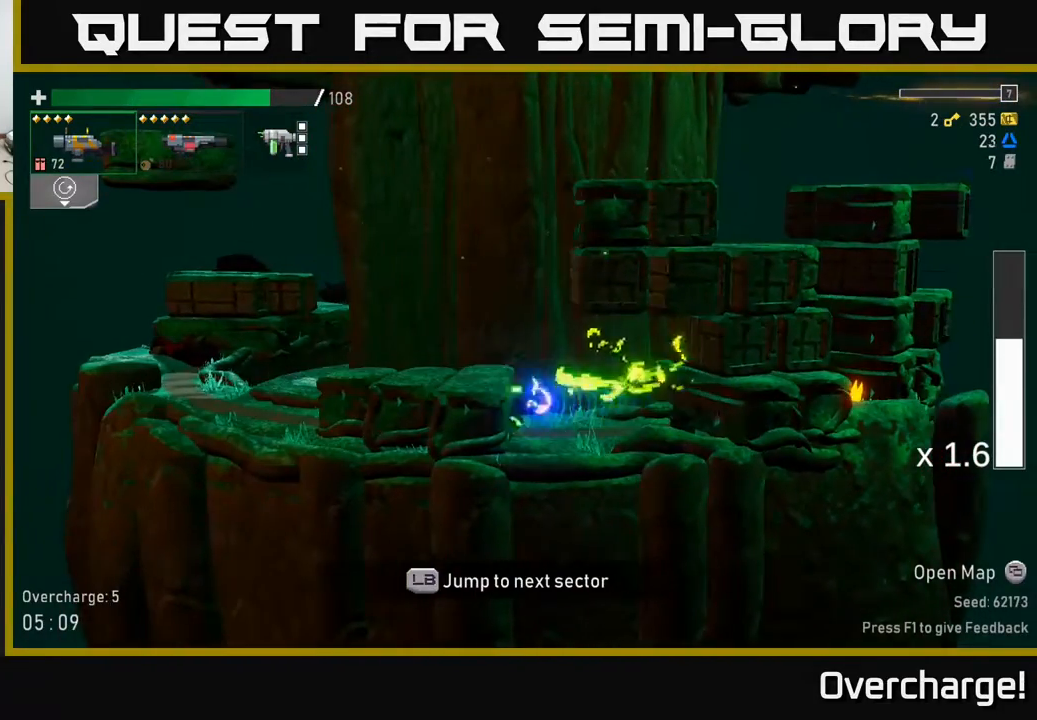
{"buttons": [], "left_stick": "left", "events": [[100, "A", "up"], [267, "A", "down"], [433, "A", "up"]]}
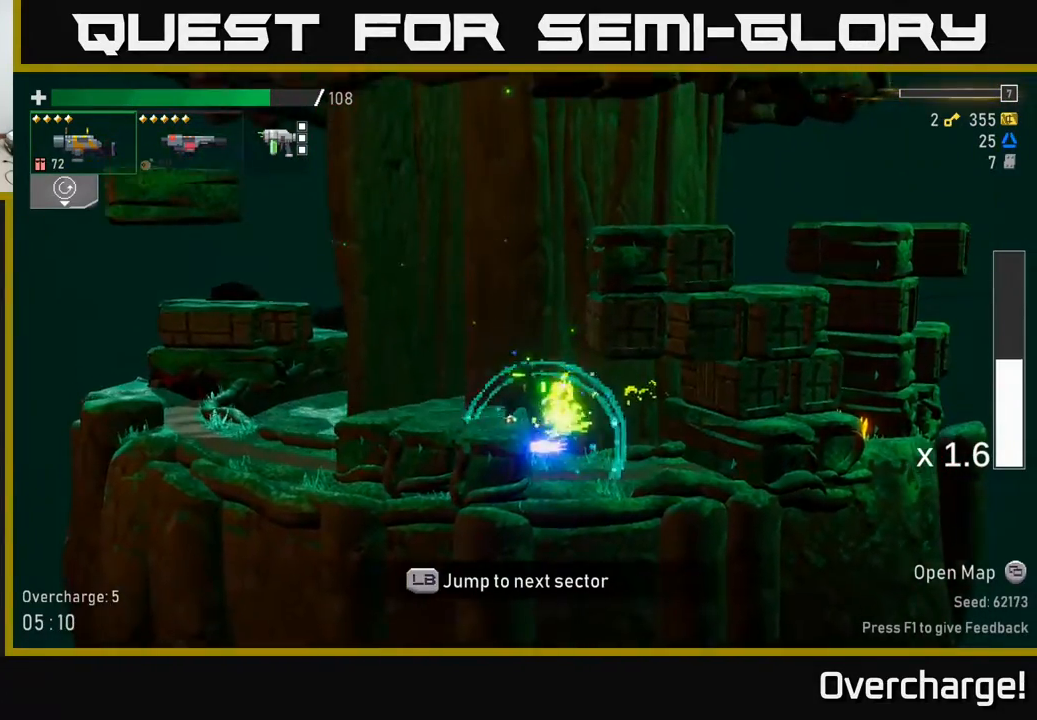
{"buttons": ["X"], "left_stick": "left", "events": [[317, "X", "down"]]}
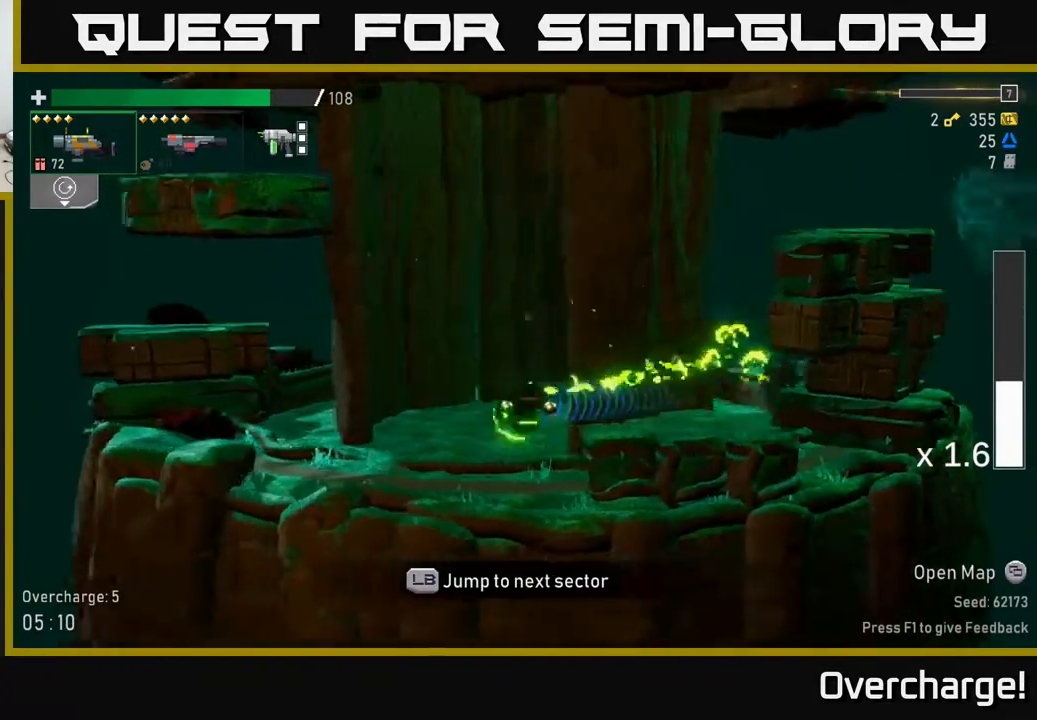
{"buttons": ["A"], "left_stick": "right", "events": [[33, "X", "up"], [217, "left_stick", "right"], [350, "A", "down"]]}
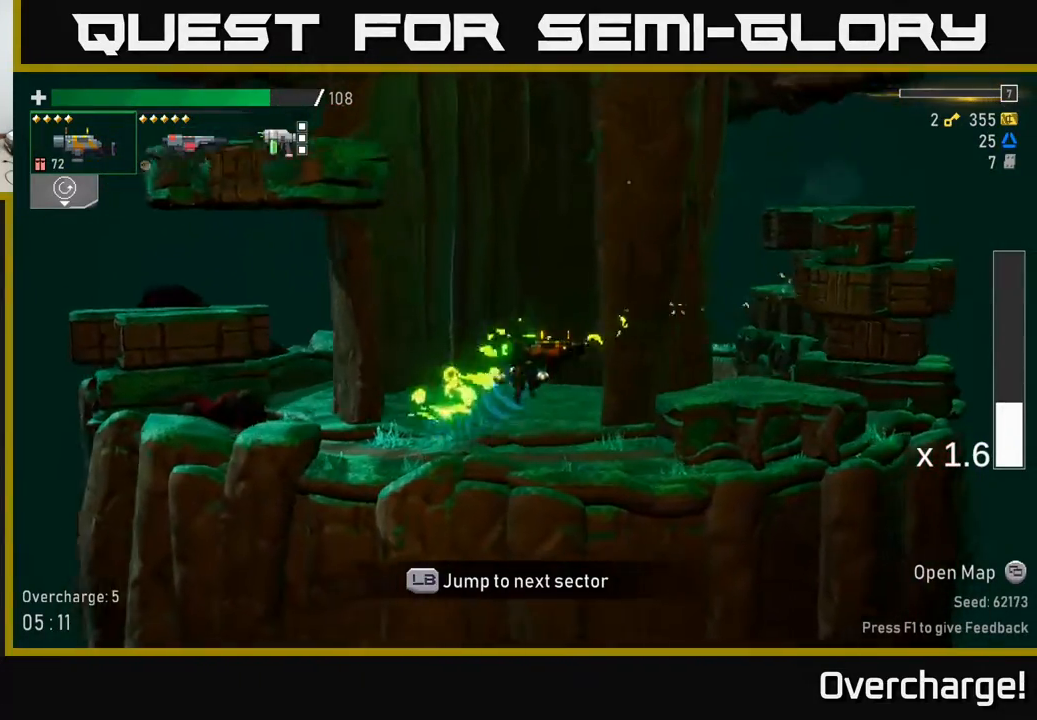
{"buttons": ["A"], "left_stick": "right", "events": [[50, "A", "up"], [500, "A", "down"]]}
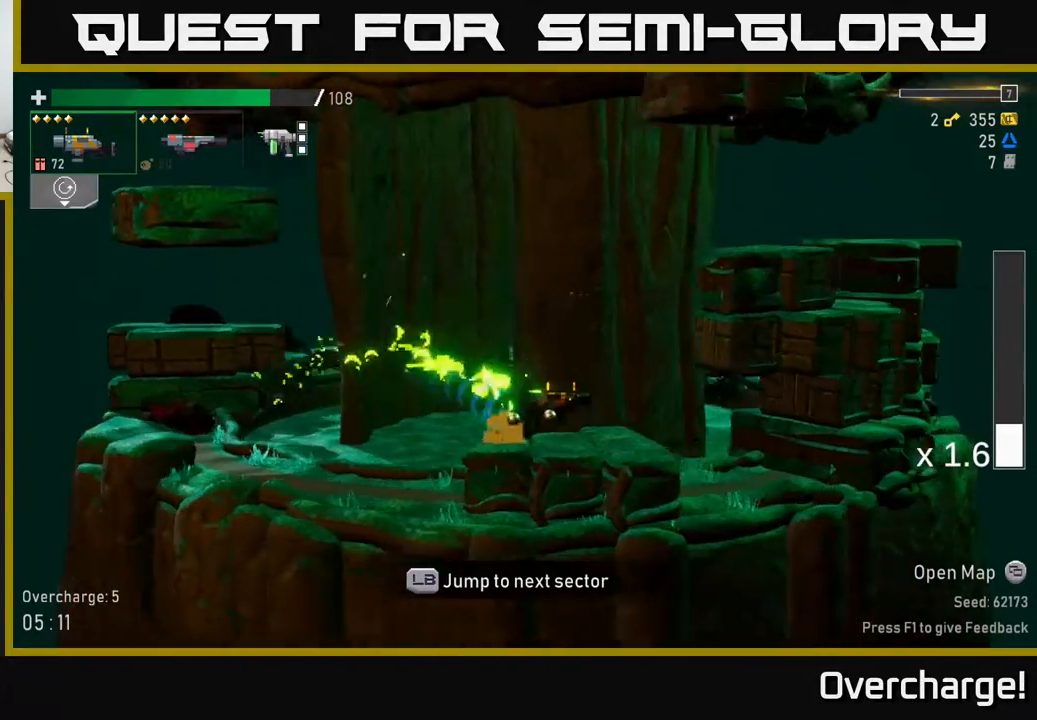
{"buttons": [], "left_stick": "right", "events": [[200, "A", "up"], [267, "A", "down"], [483, "A", "up"]]}
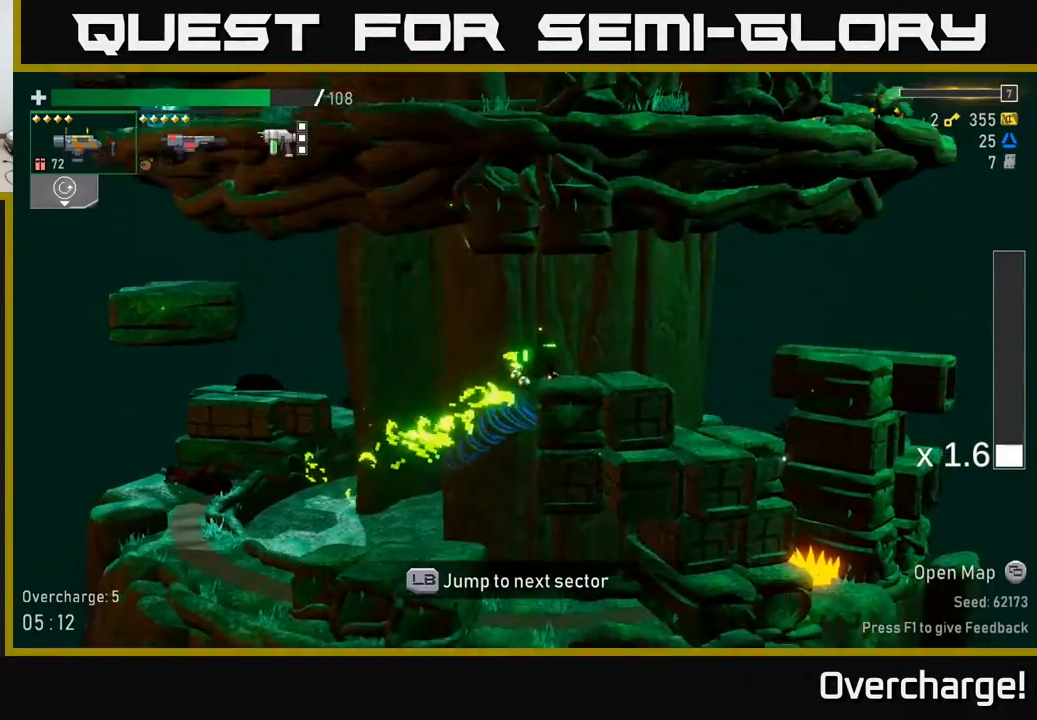
{"buttons": ["A", "X"], "left_stick": "right", "events": [[283, "A", "down"], [500, "X", "down"]]}
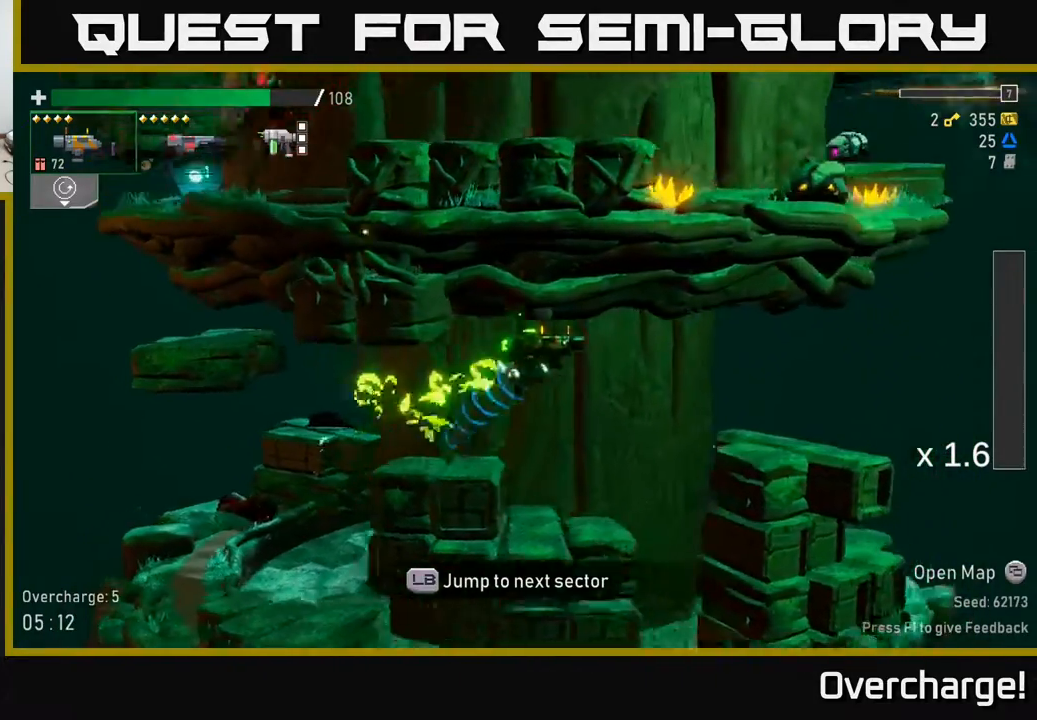
{"buttons": ["L1"], "left_stick": "right", "events": [[300, "X", "up"], [350, "A", "up"], [400, "L1", "down"]]}
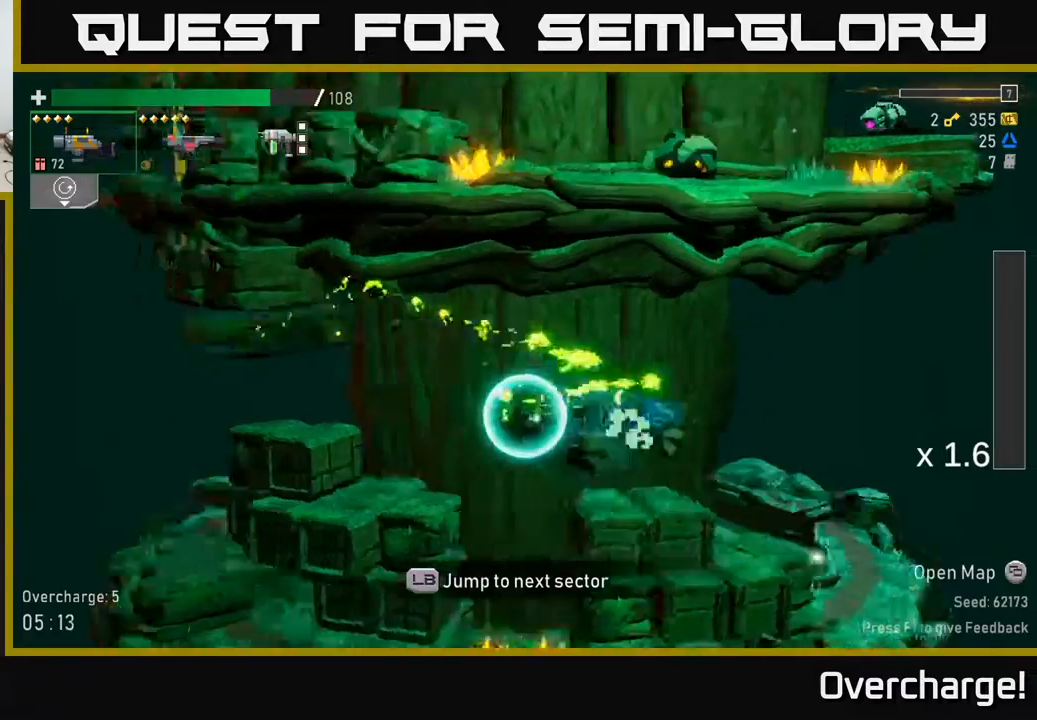
{"buttons": [], "left_stick": "center", "events": [[17, "L1", "up"], [300, "left_stick", "center"]]}
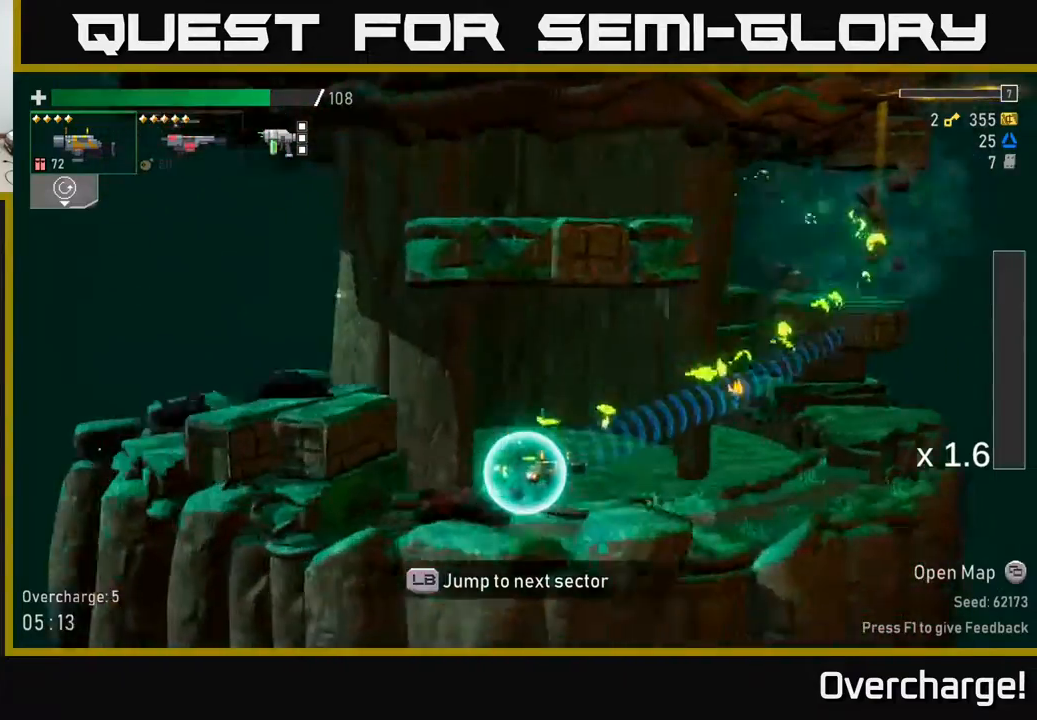
{"buttons": [], "left_stick": "center", "events": []}
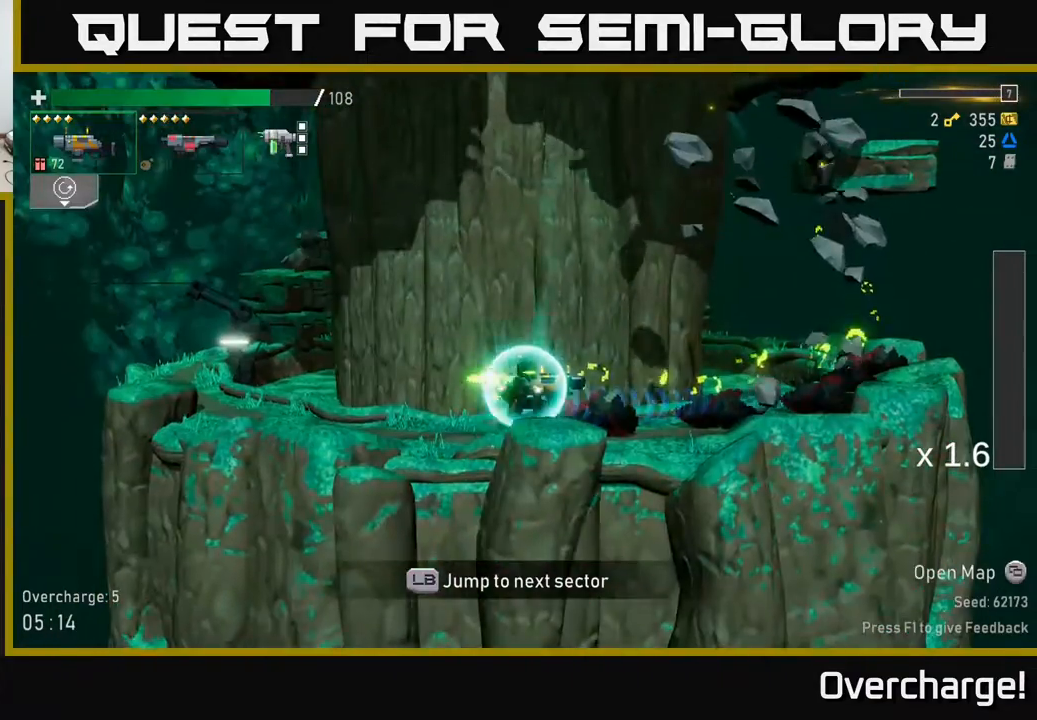
{"buttons": [], "left_stick": "left", "events": [[300, "left_stick", "left"]]}
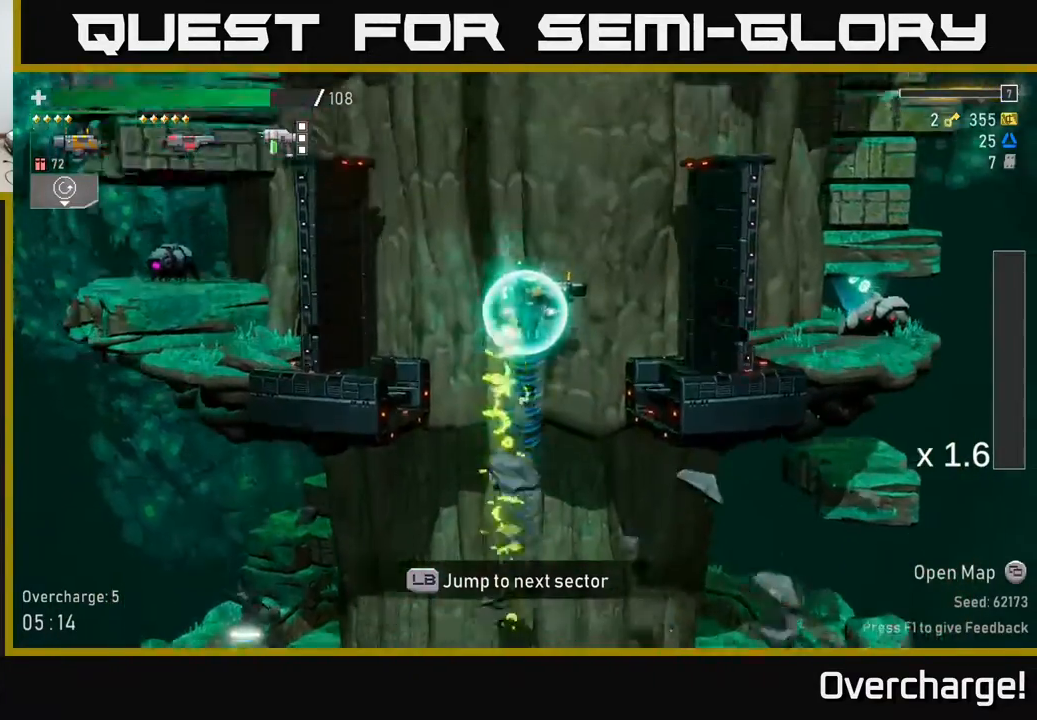
{"buttons": [], "left_stick": "right", "events": [[100, "L2", "down"], [200, "L2", "up"], [333, "left_stick", "right"]]}
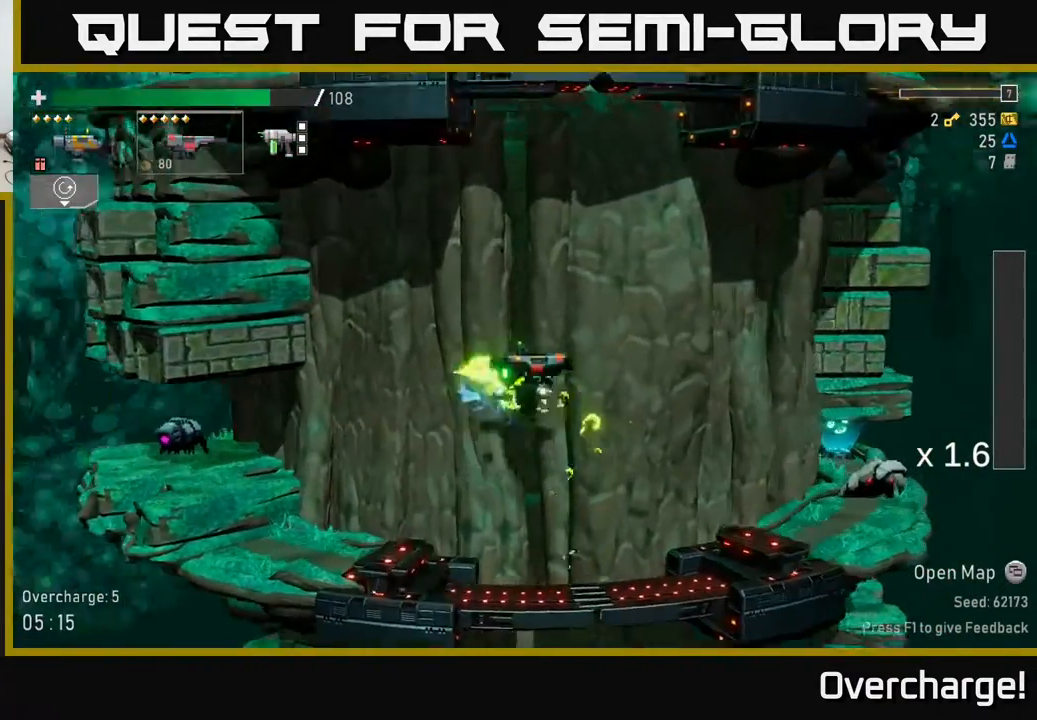
{"buttons": [], "left_stick": "right", "events": [[67, "left_stick", "center"], [167, "left_stick", "left"], [283, "R2", "down"], [350, "left_stick", "right"], [367, "R2", "up"]]}
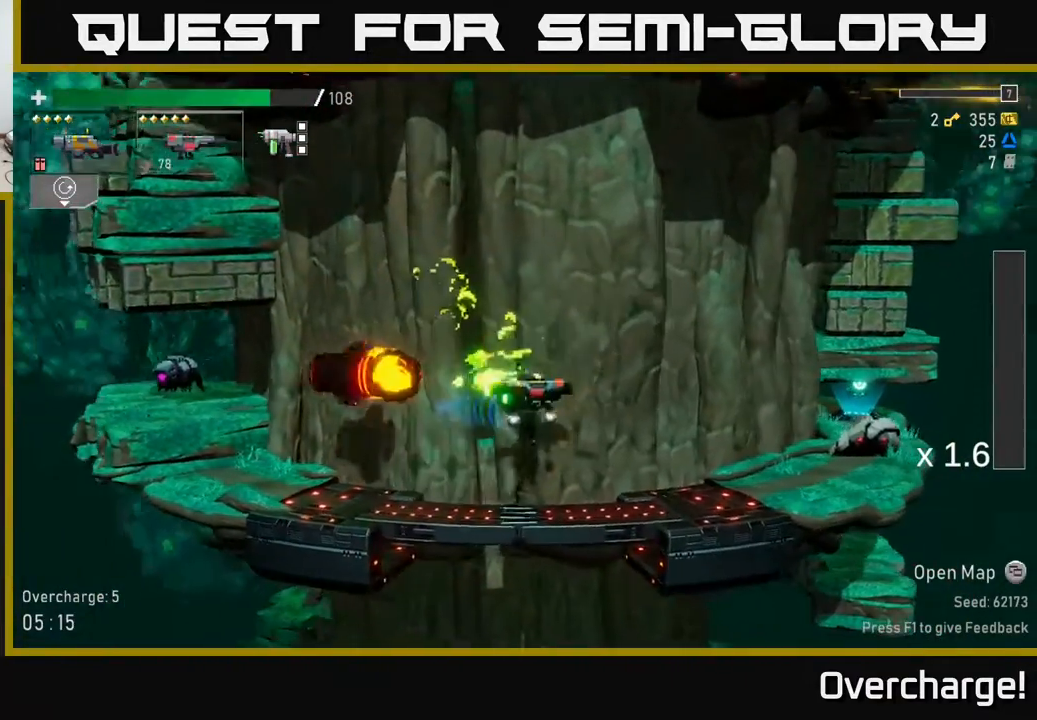
{"buttons": [], "left_stick": "down", "events": [[100, "L2", "down"], [200, "L2", "up"], [283, "R2", "down"], [367, "left_stick", "down"], [417, "R2", "up"]]}
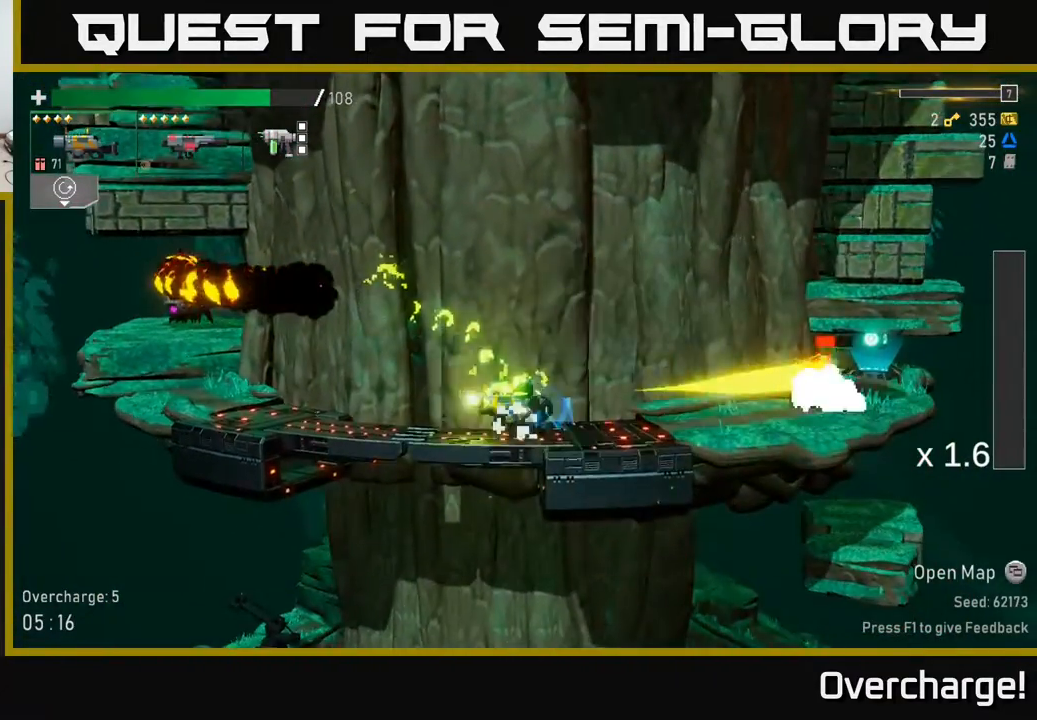
{"buttons": ["R2"], "left_stick": "down", "events": [[133, "R2", "down"], [250, "R2", "up"], [483, "R2", "down"]]}
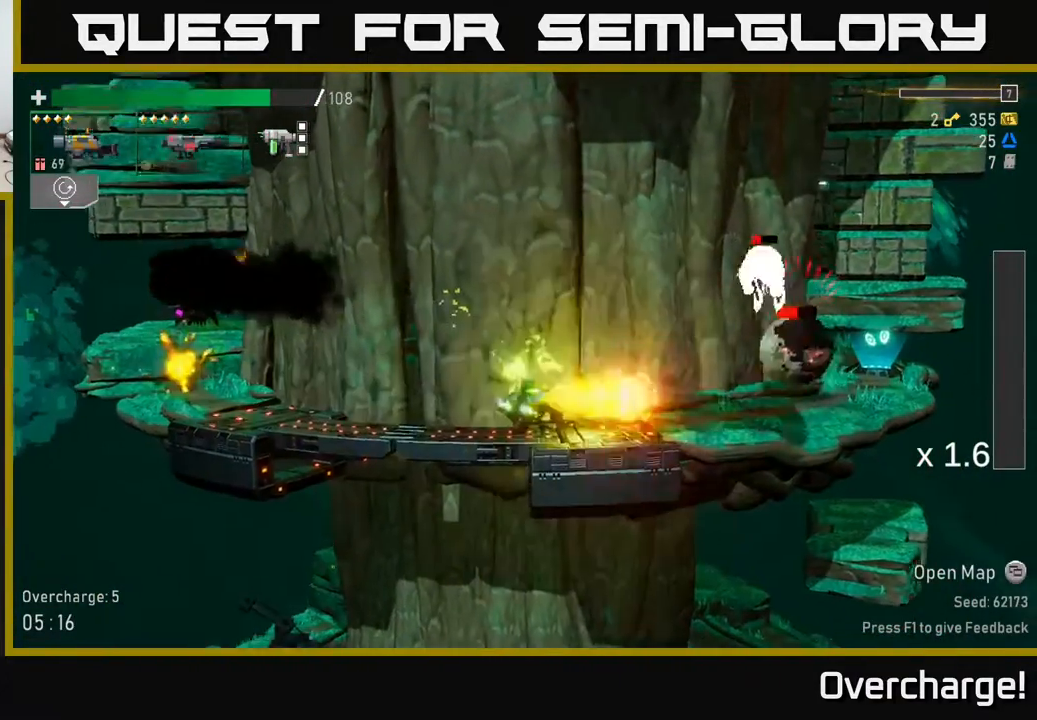
{"buttons": [], "left_stick": "down-right", "events": [[67, "R2", "up"], [67, "left_stick", "down-right"], [317, "R2", "down"], [433, "R2", "up"]]}
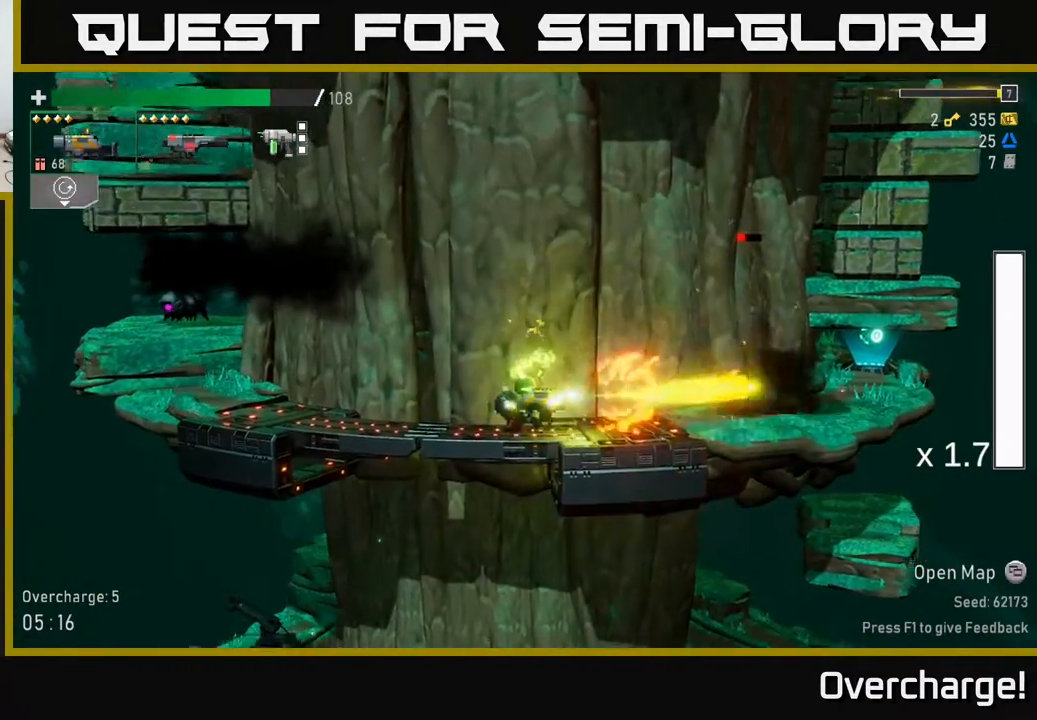
{"buttons": [], "left_stick": "left", "events": [[300, "R2", "down"], [383, "R2", "up"], [467, "left_stick", "left"]]}
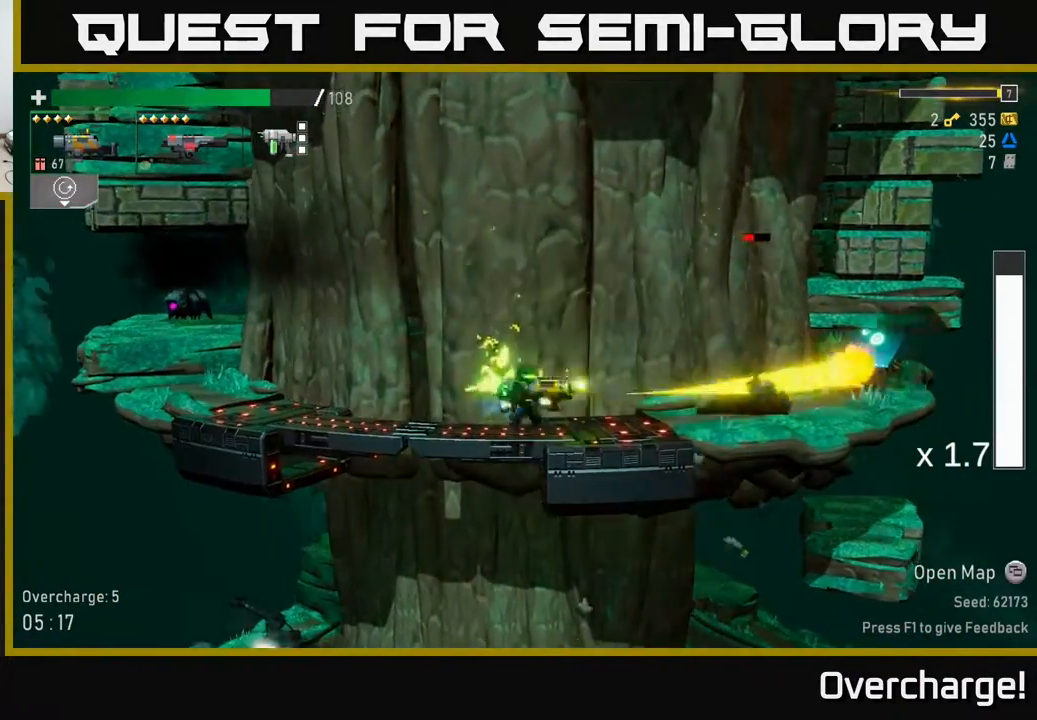
{"buttons": [], "left_stick": "right", "events": [[67, "A", "down"], [67, "L2", "down"], [167, "L2", "up"], [183, "A", "up"], [183, "R2", "down"], [267, "R2", "up"], [267, "left_stick", "down"], [333, "left_stick", "right"]]}
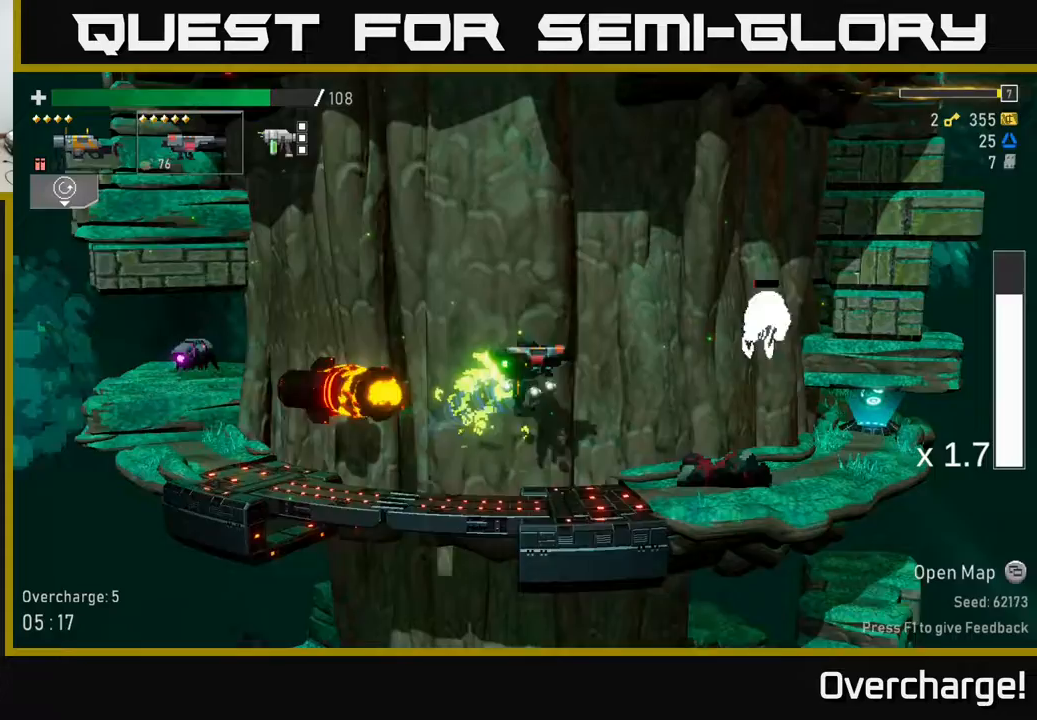
{"buttons": [], "left_stick": "right", "events": [[133, "L2", "down"], [233, "L2", "up"]]}
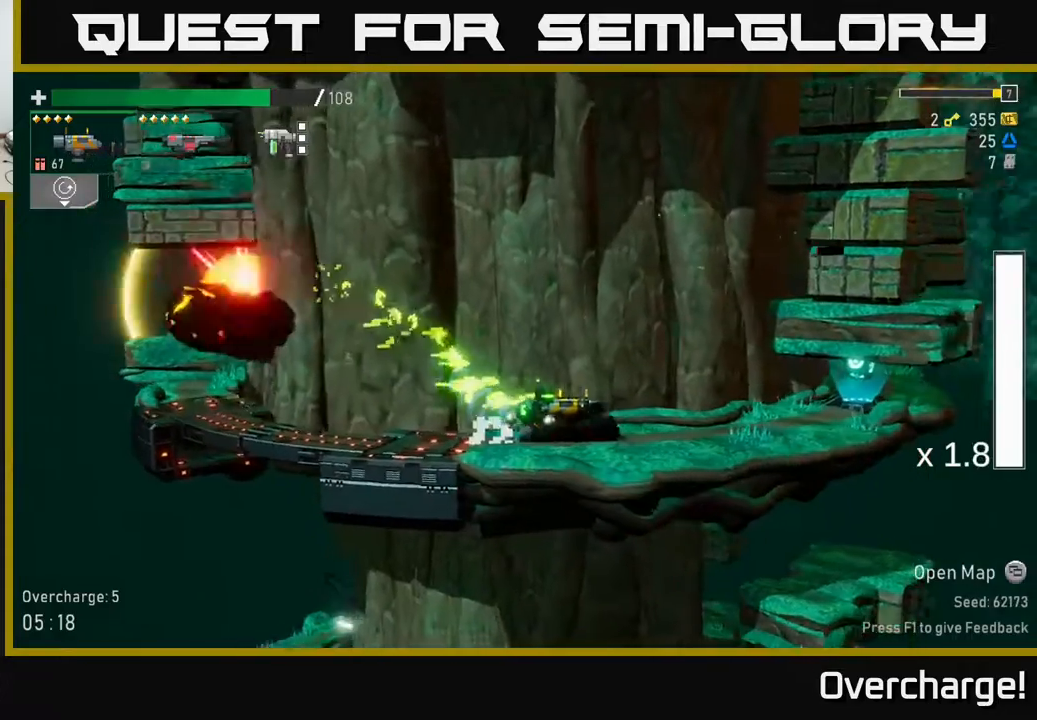
{"buttons": [], "left_stick": "right", "events": [[133, "left_stick", "left"], [167, "A", "down"], [317, "R2", "down"], [333, "A", "up"], [383, "R2", "up"], [417, "left_stick", "right"]]}